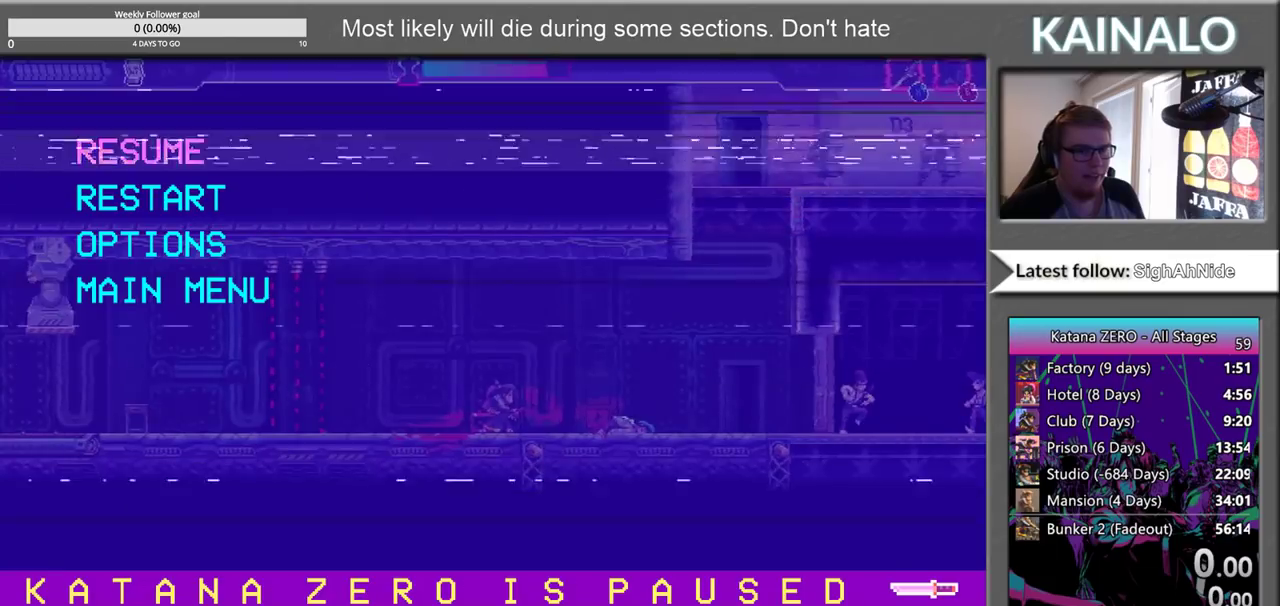
Gameplay with a controller (Xbox layout); each line is a JSON object with the inputs held at the frame after it. "events" lists button and stick changes between this image and that frame as [ms after this image, input, new state], when the widget could be followed in between. Not read: L1 L2 R1 R2.
{"buttons": [], "left_stick": "center", "right_stick": "center", "events": []}
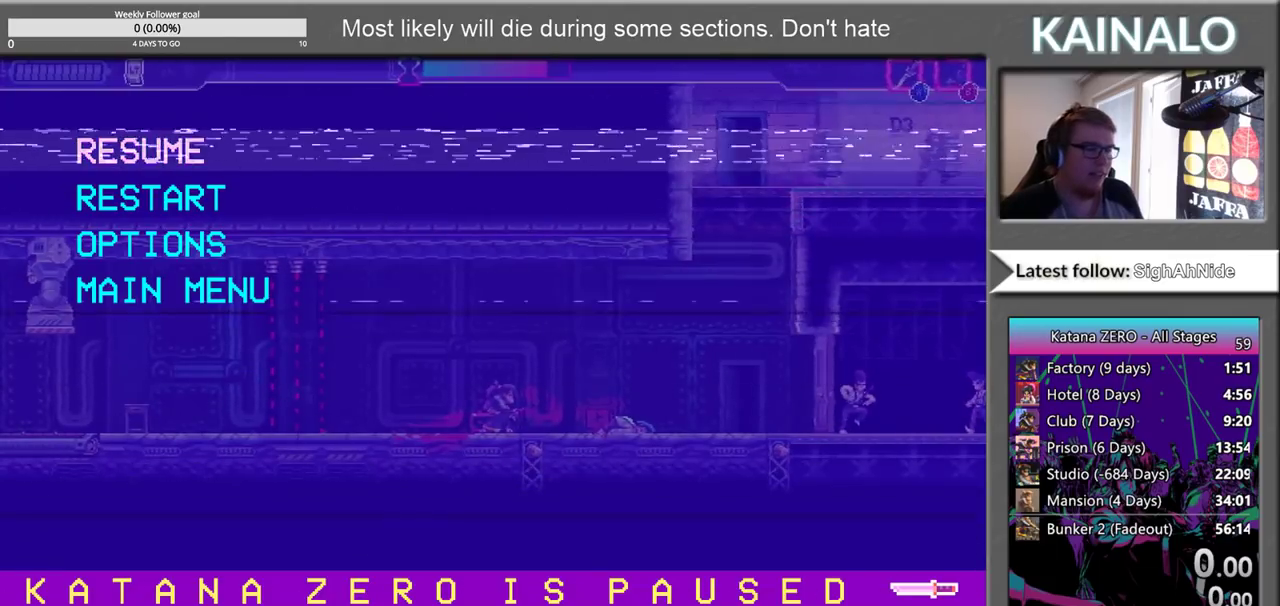
{"buttons": [], "left_stick": "center", "right_stick": "center", "events": []}
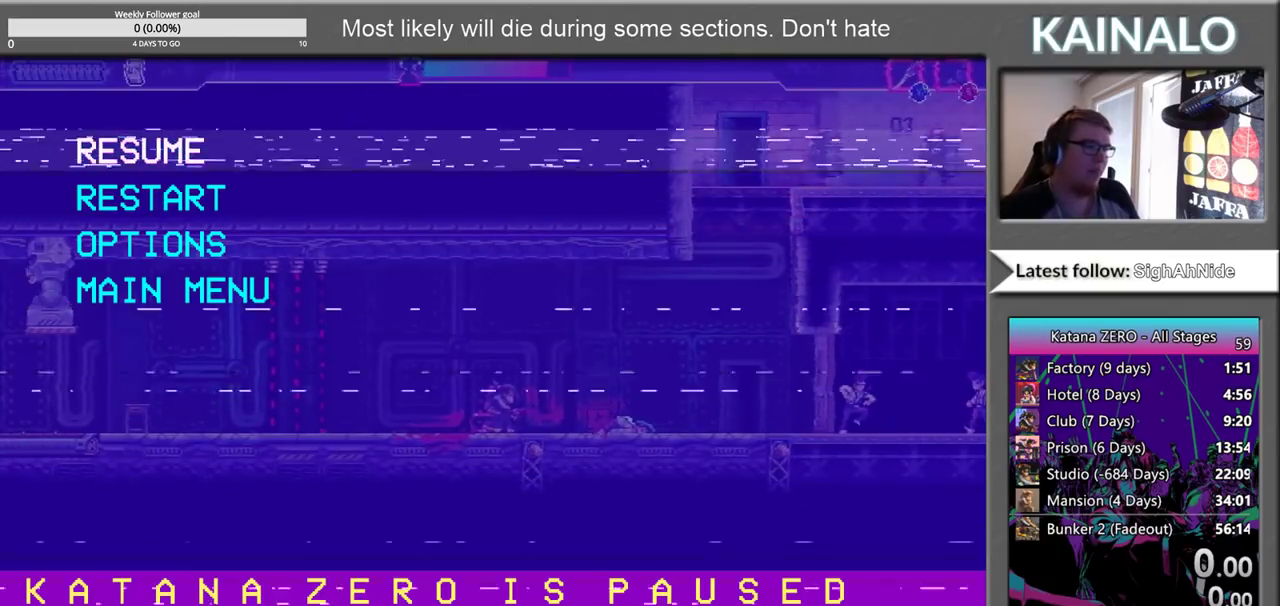
{"buttons": [], "left_stick": "center", "right_stick": "center", "events": []}
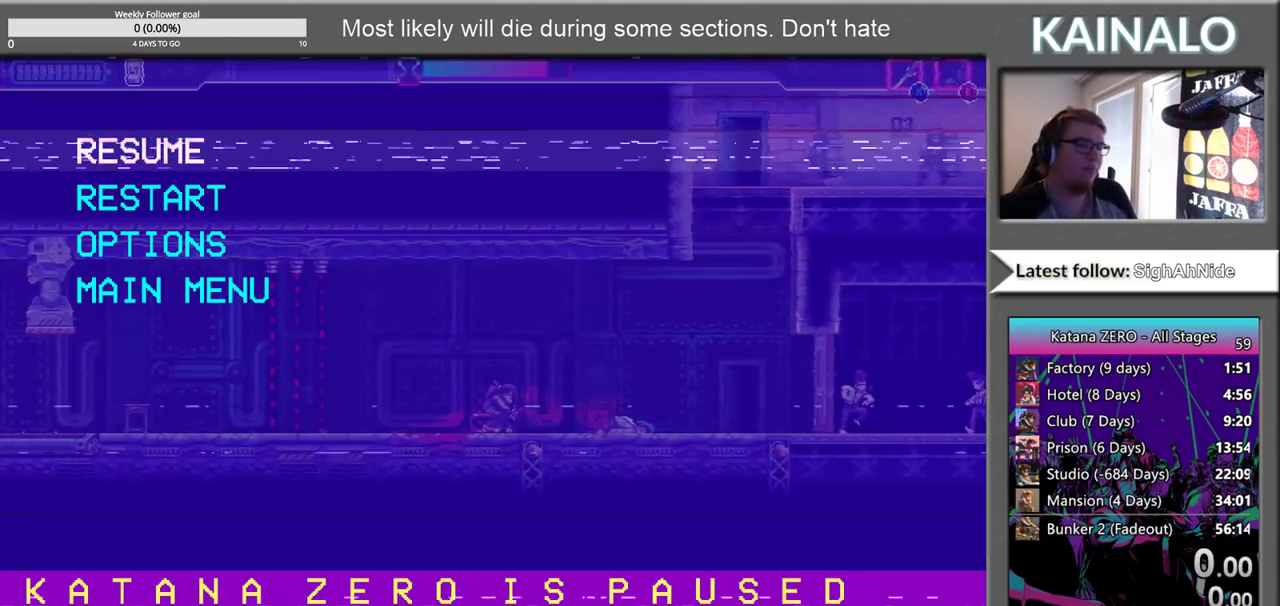
{"buttons": [], "left_stick": "center", "right_stick": "center", "events": []}
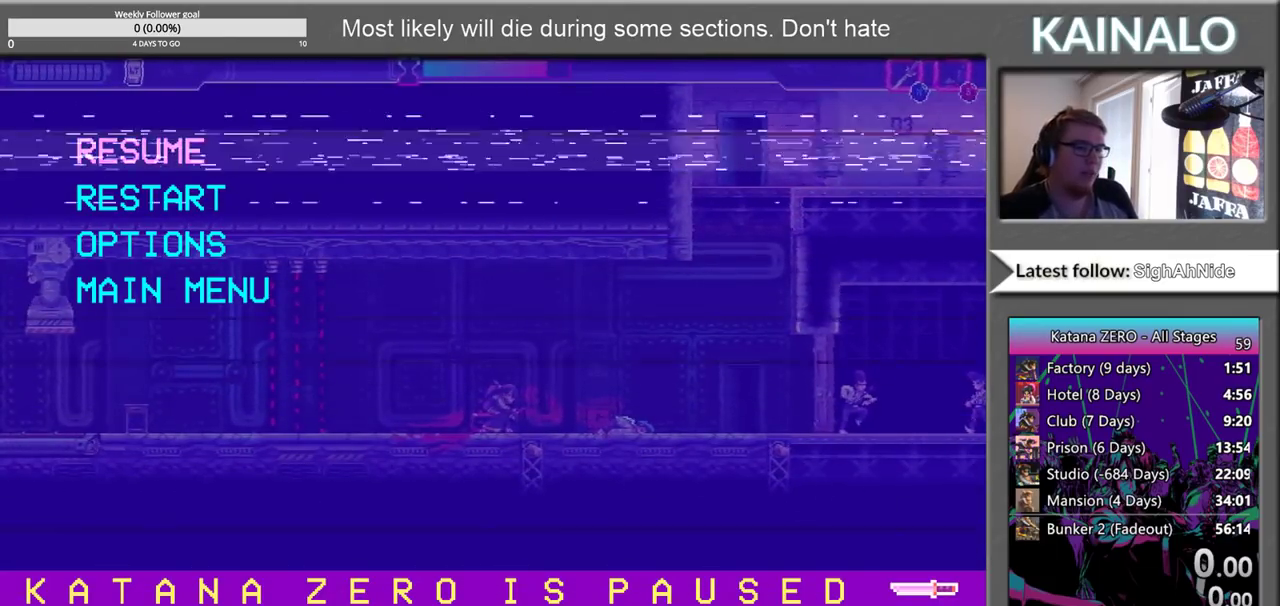
{"buttons": [], "left_stick": "center", "right_stick": "center", "events": []}
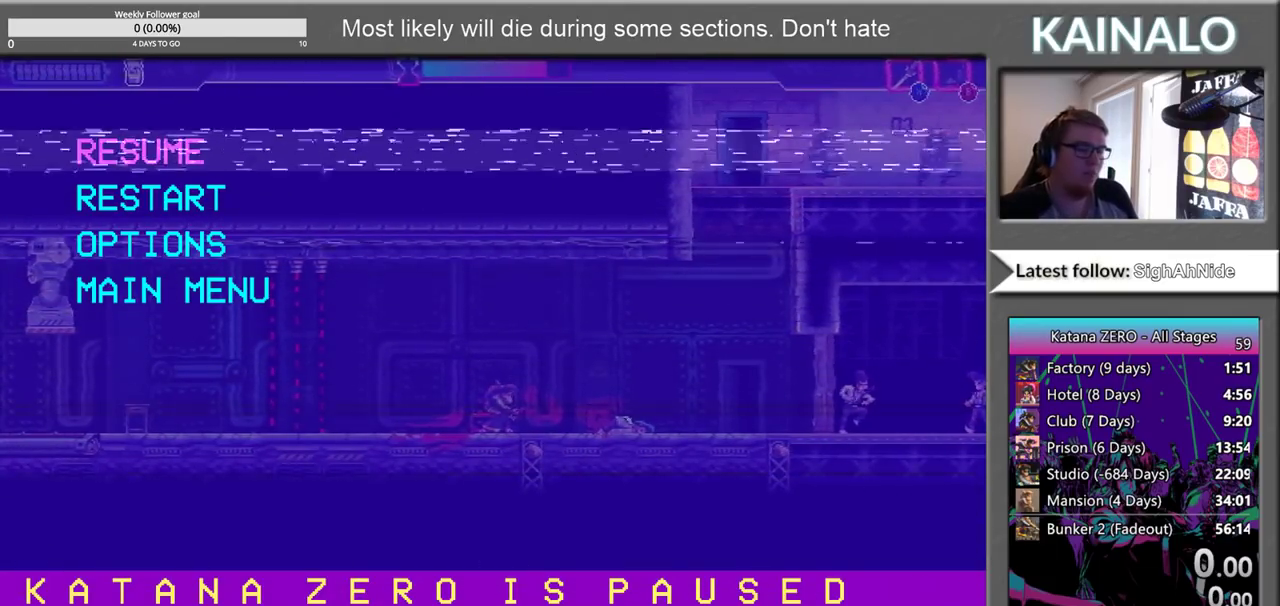
{"buttons": [], "left_stick": "right", "right_stick": "center", "events": [[350, "START", "down"], [367, "left_stick", "right"], [483, "START", "up"]]}
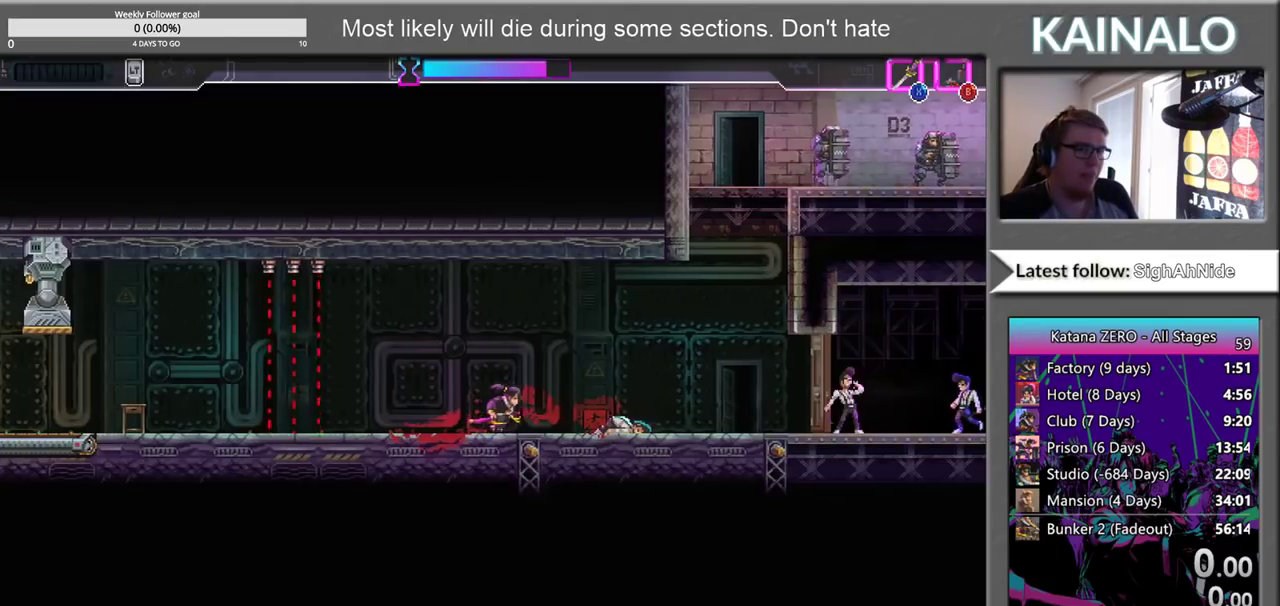
{"buttons": [], "left_stick": "right", "right_stick": "center", "events": []}
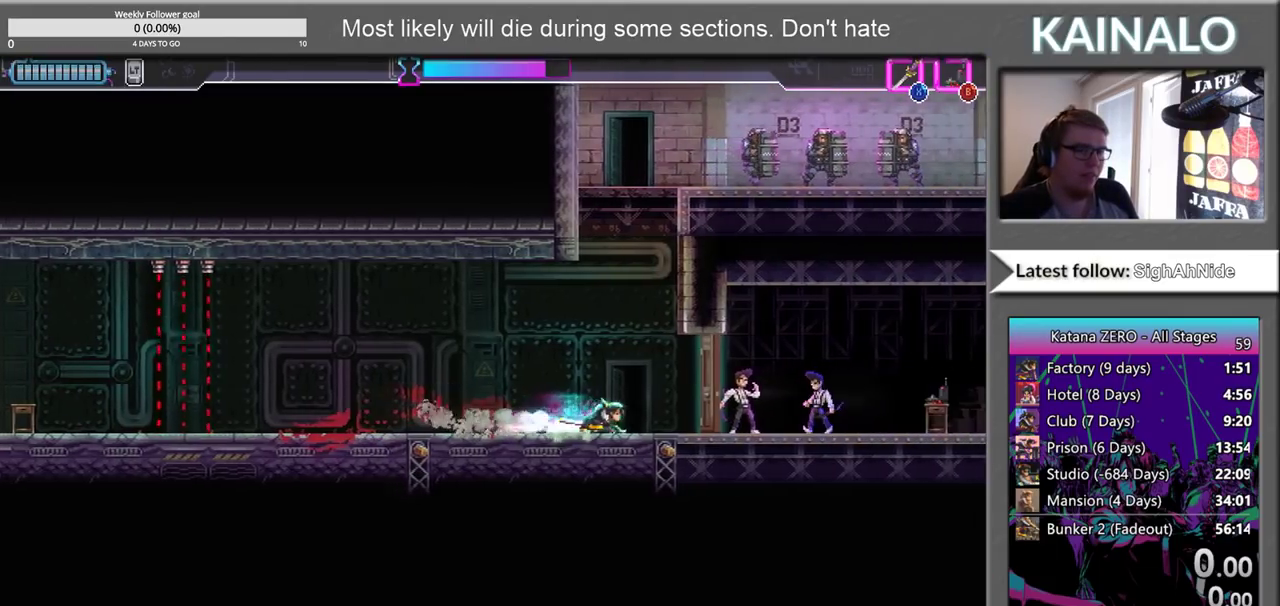
{"buttons": [], "left_stick": "left", "right_stick": "center", "events": [[167, "X", "down"], [267, "left_stick", "left"], [283, "X", "up"]]}
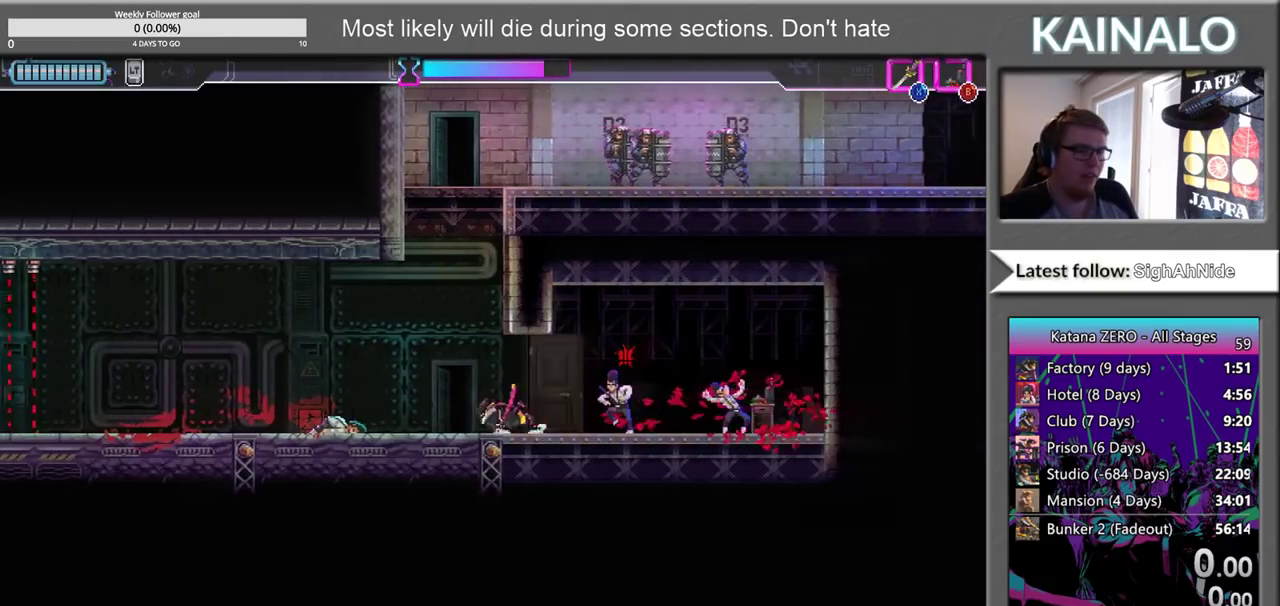
{"buttons": [], "left_stick": "right", "right_stick": "center", "events": [[217, "left_stick", "right"]]}
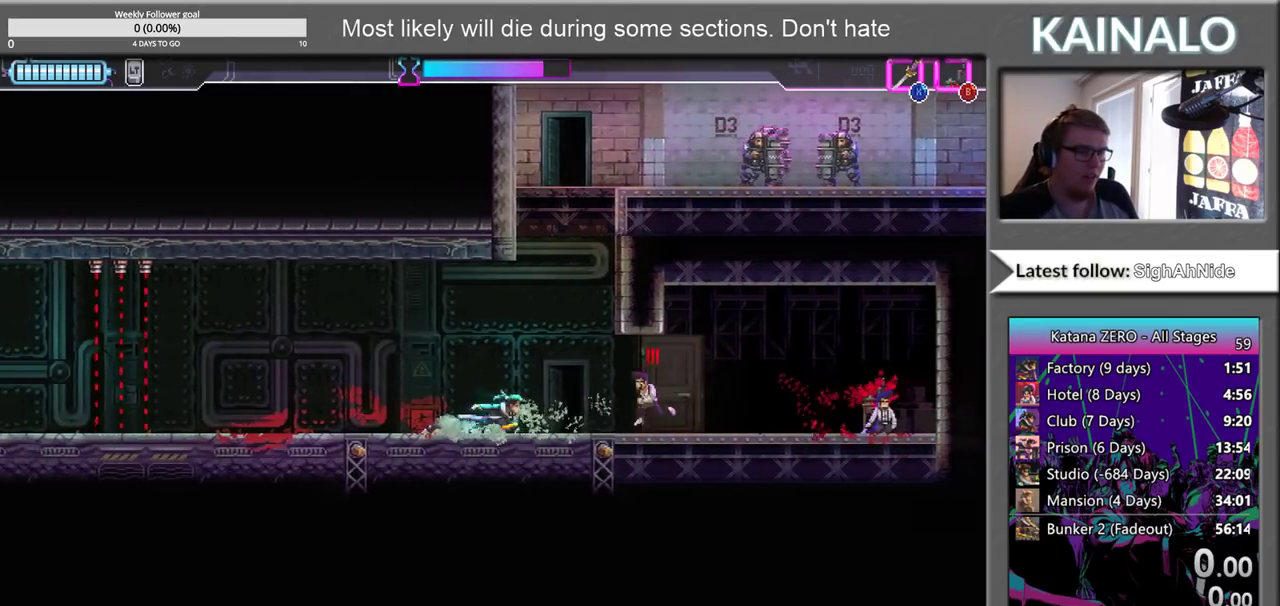
{"buttons": [], "left_stick": "right", "right_stick": "center", "events": [[50, "X", "down"], [167, "X", "up"], [250, "left_stick", "center"], [483, "left_stick", "right"]]}
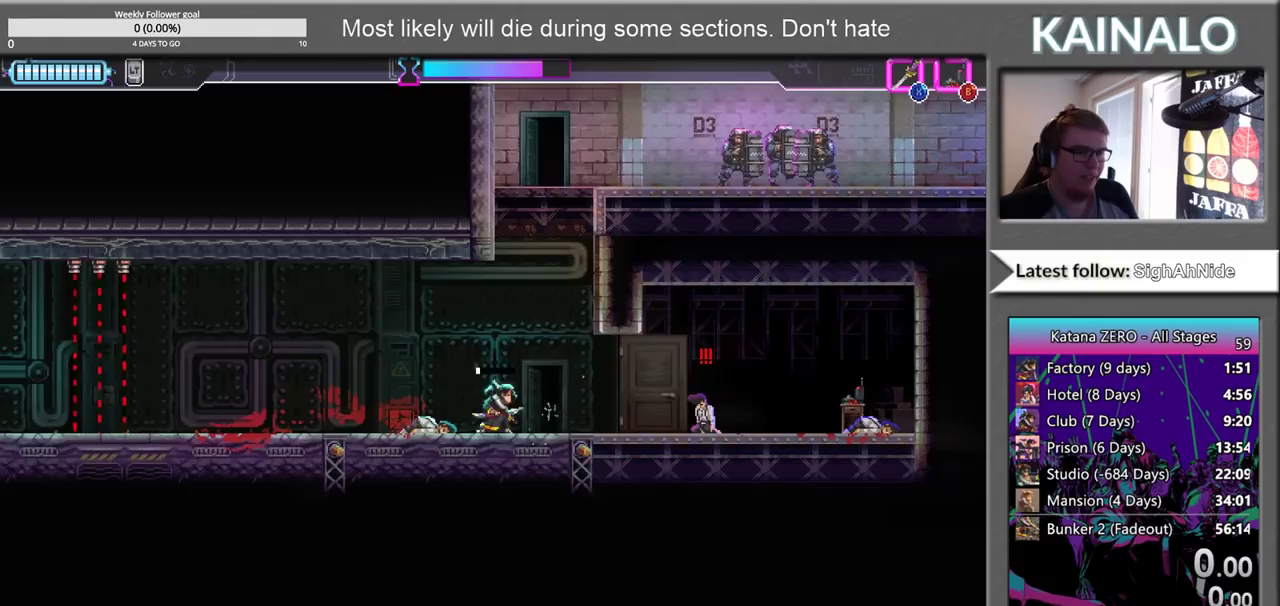
{"buttons": ["X"], "left_stick": "right", "right_stick": "center", "events": [[433, "X", "down"]]}
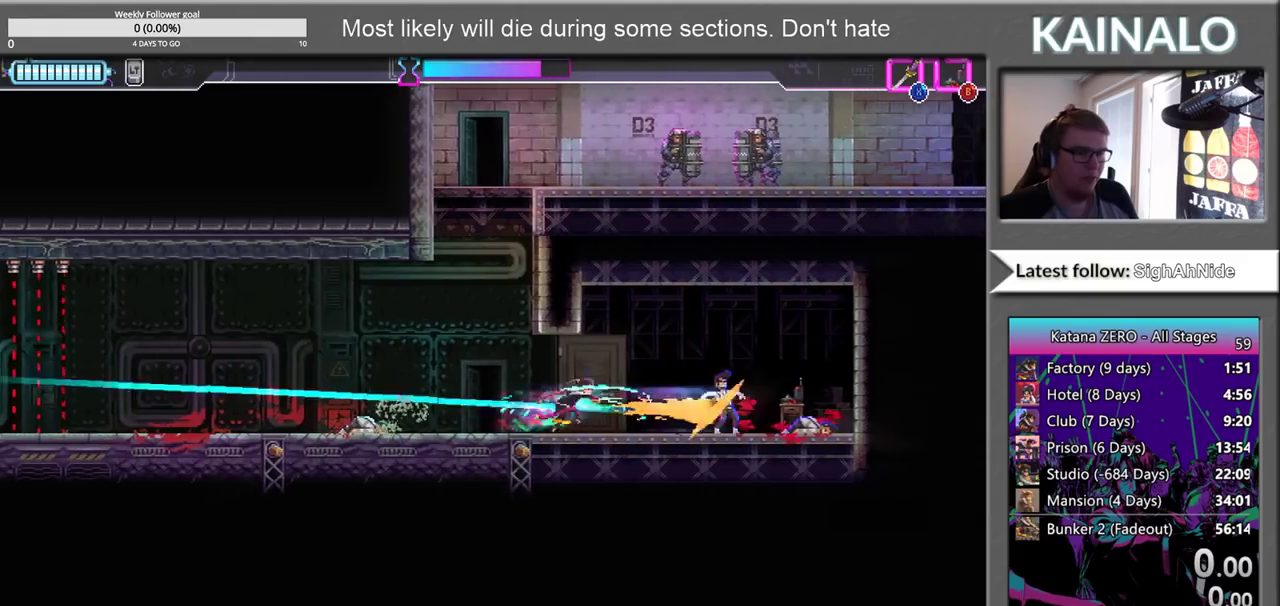
{"buttons": [], "left_stick": "left", "right_stick": "center", "events": [[67, "left_stick", "center"], [83, "X", "up"], [150, "left_stick", "left"]]}
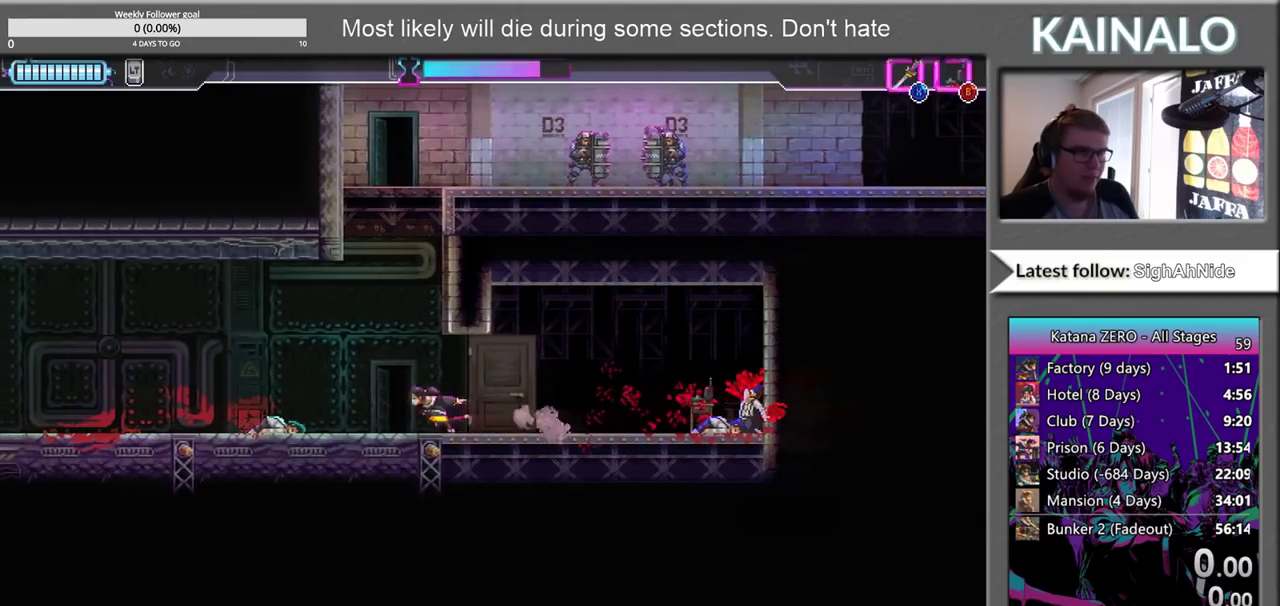
{"buttons": [], "left_stick": "center", "right_stick": "center", "events": [[17, "left_stick", "center"], [67, "left_stick", "right"], [333, "left_stick", "center"]]}
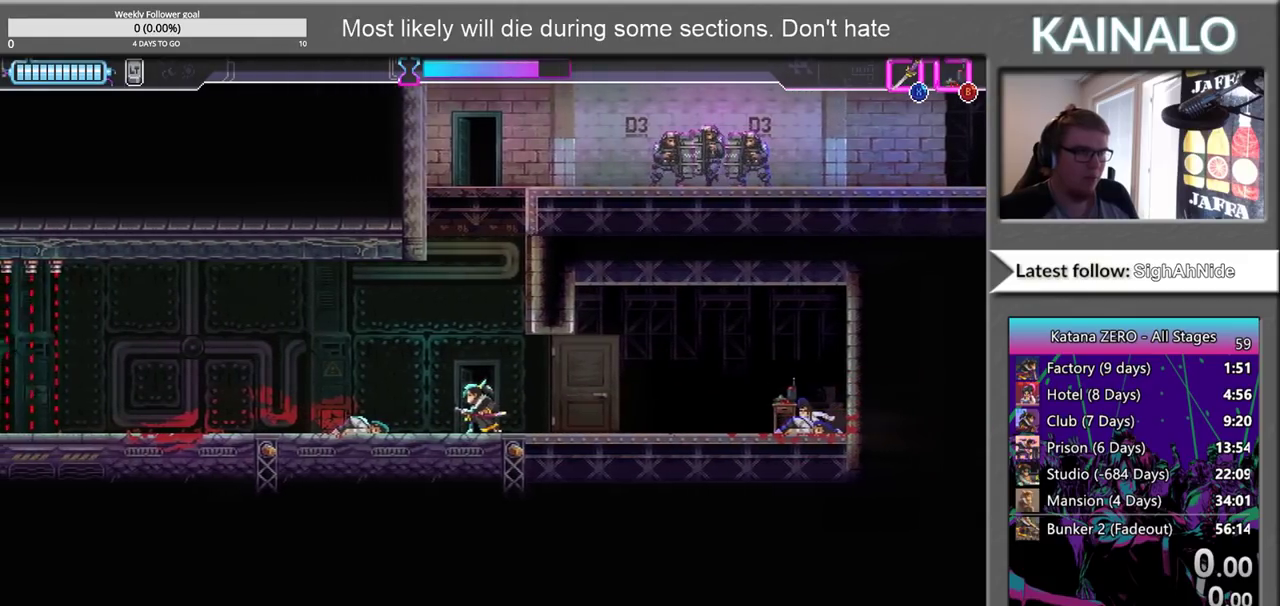
{"buttons": [], "left_stick": "center", "right_stick": "center", "events": []}
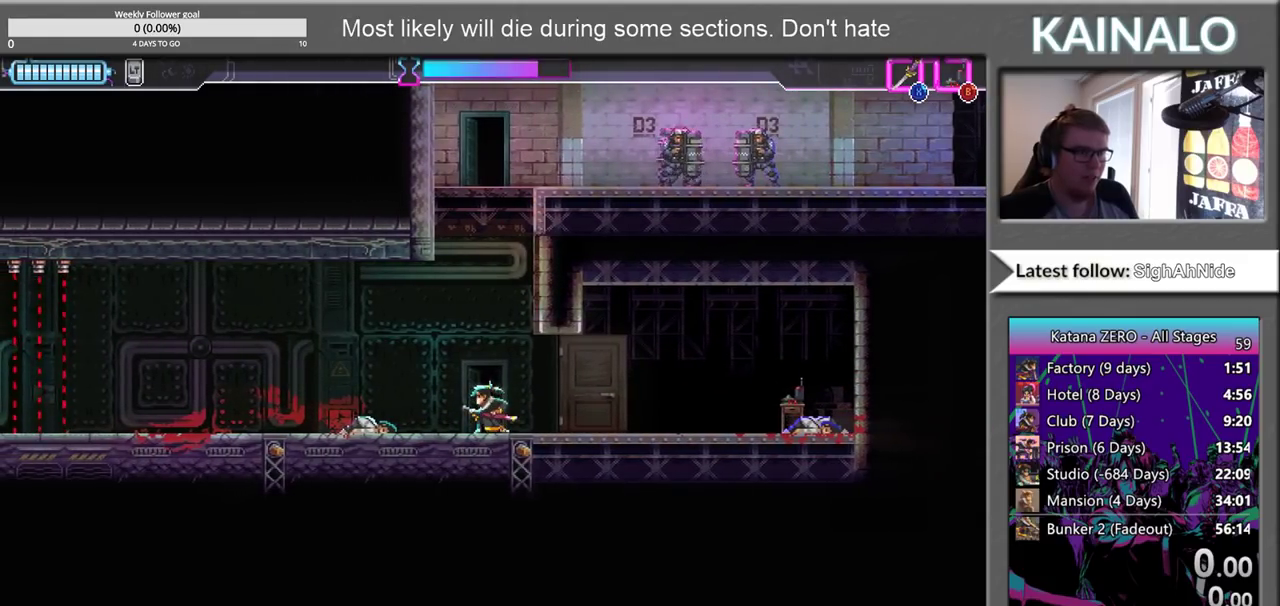
{"buttons": [], "left_stick": "center", "right_stick": "center", "events": []}
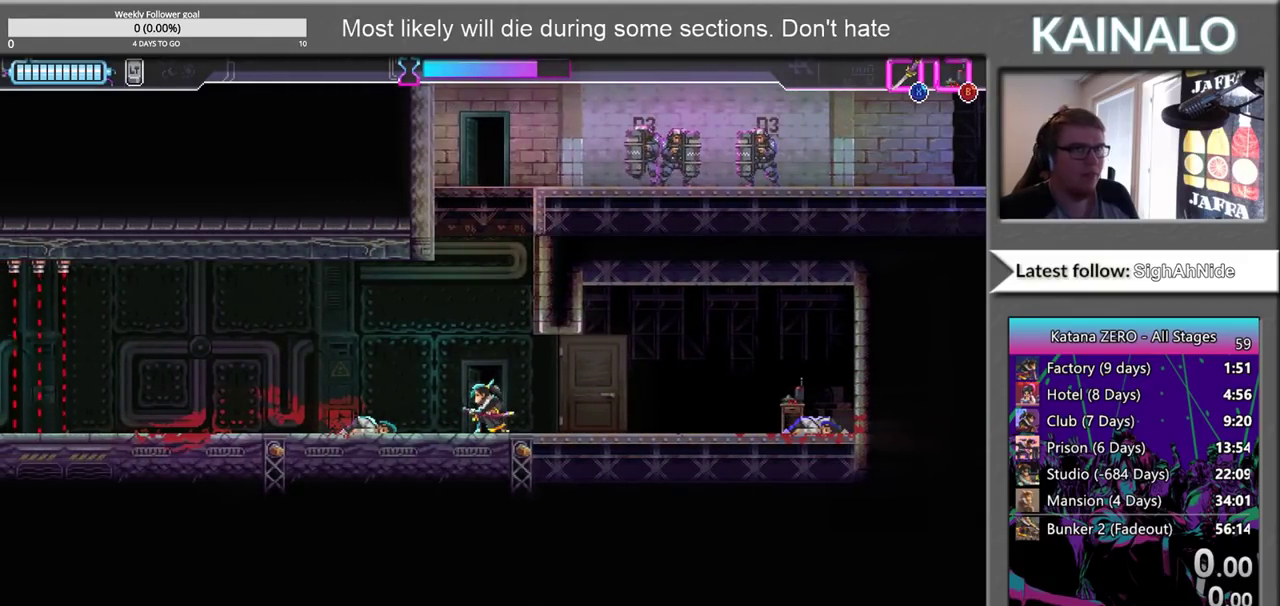
{"buttons": [], "left_stick": "center", "right_stick": "center", "events": []}
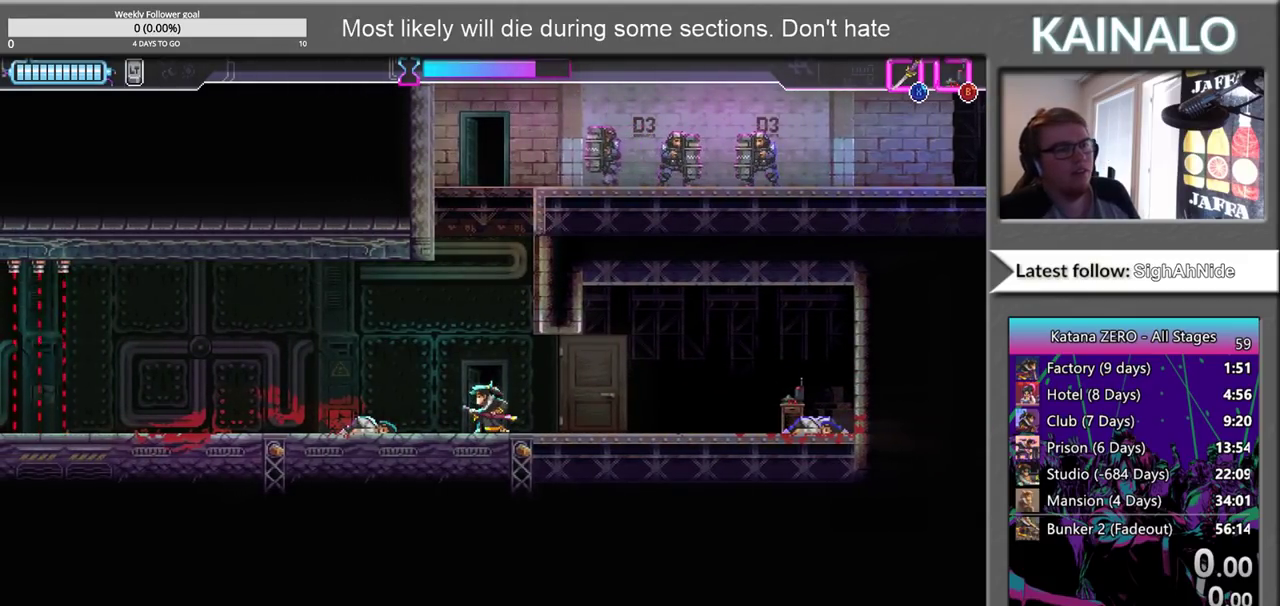
{"buttons": [], "left_stick": "center", "right_stick": "center", "events": []}
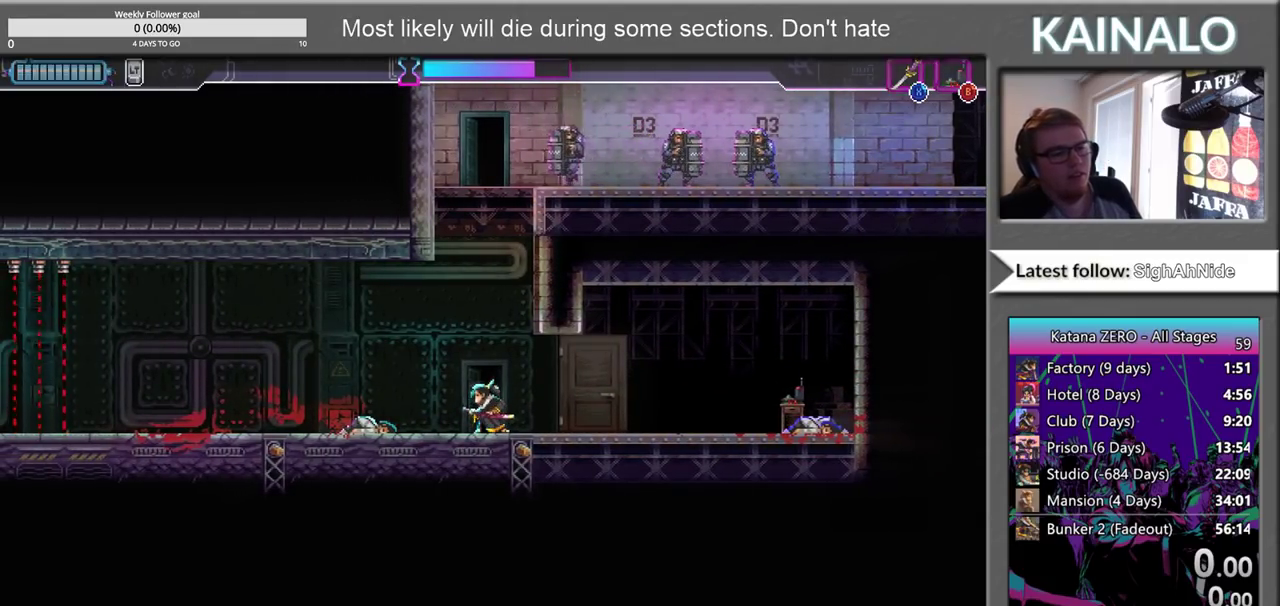
{"buttons": [], "left_stick": "center", "right_stick": "center", "events": []}
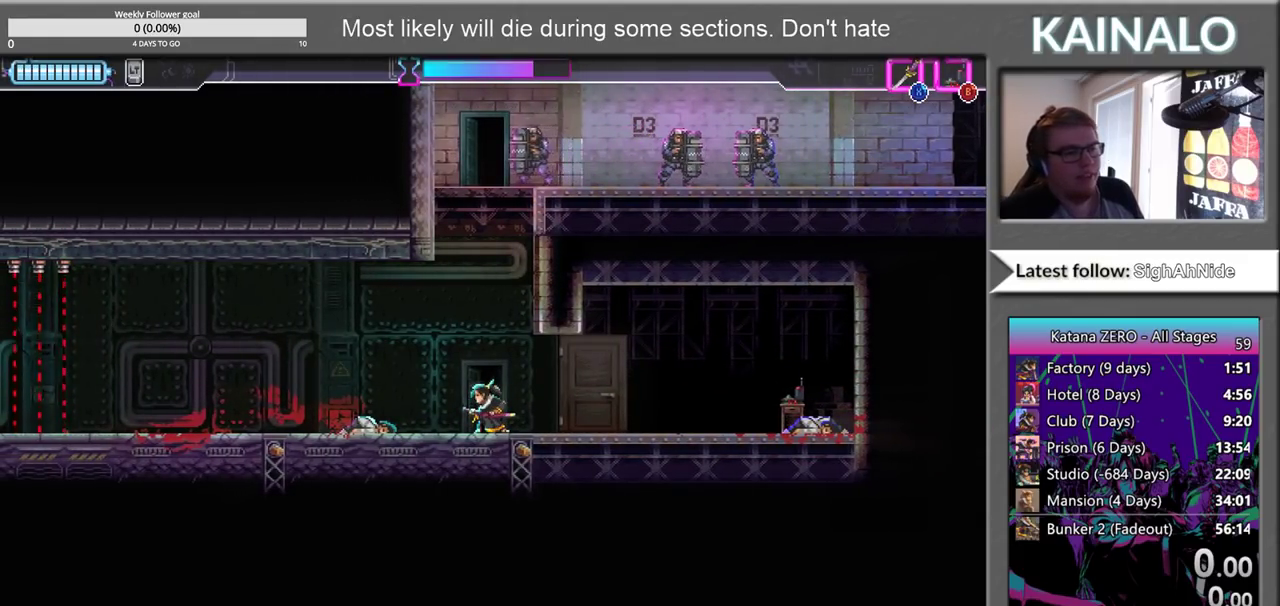
{"buttons": [], "left_stick": "up", "right_stick": "center", "events": [[100, "left_stick", "up"]]}
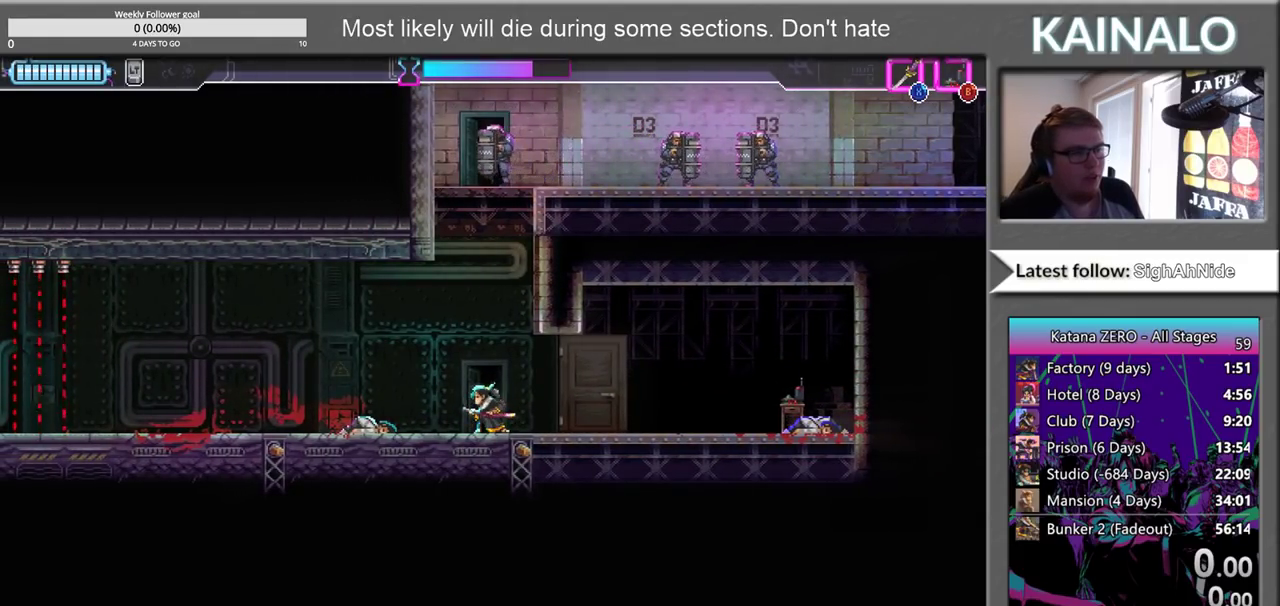
{"buttons": [], "left_stick": "up", "right_stick": "center", "events": [[267, "B", "down"], [350, "B", "up"]]}
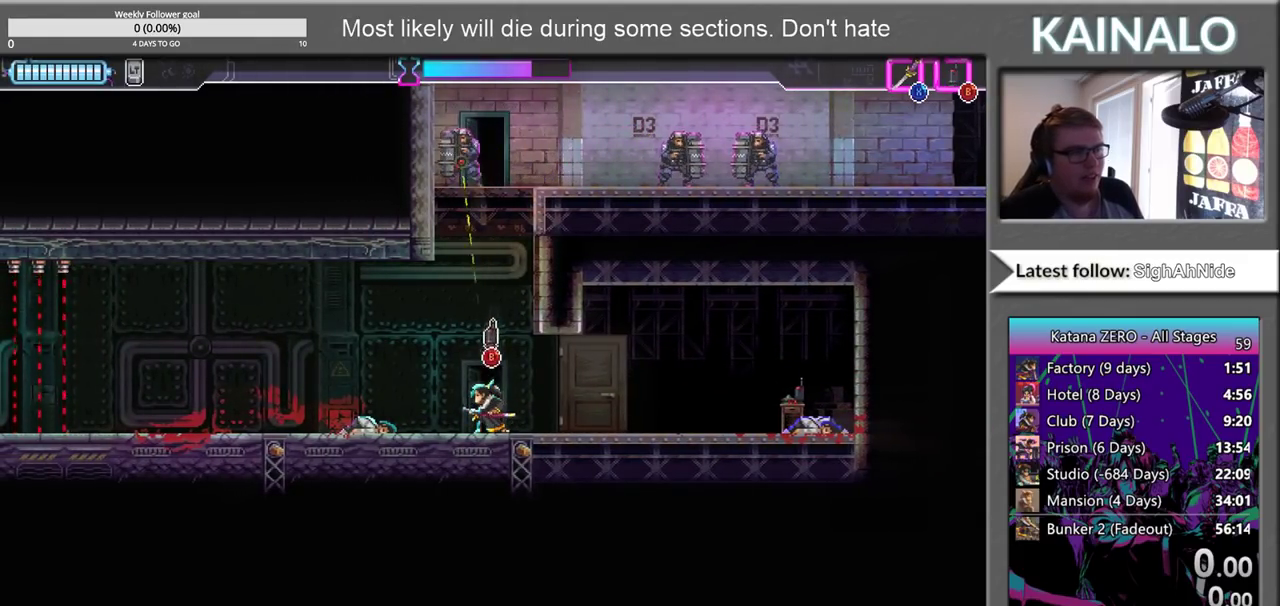
{"buttons": [], "left_stick": "center", "right_stick": "center", "events": [[200, "left_stick", "center"]]}